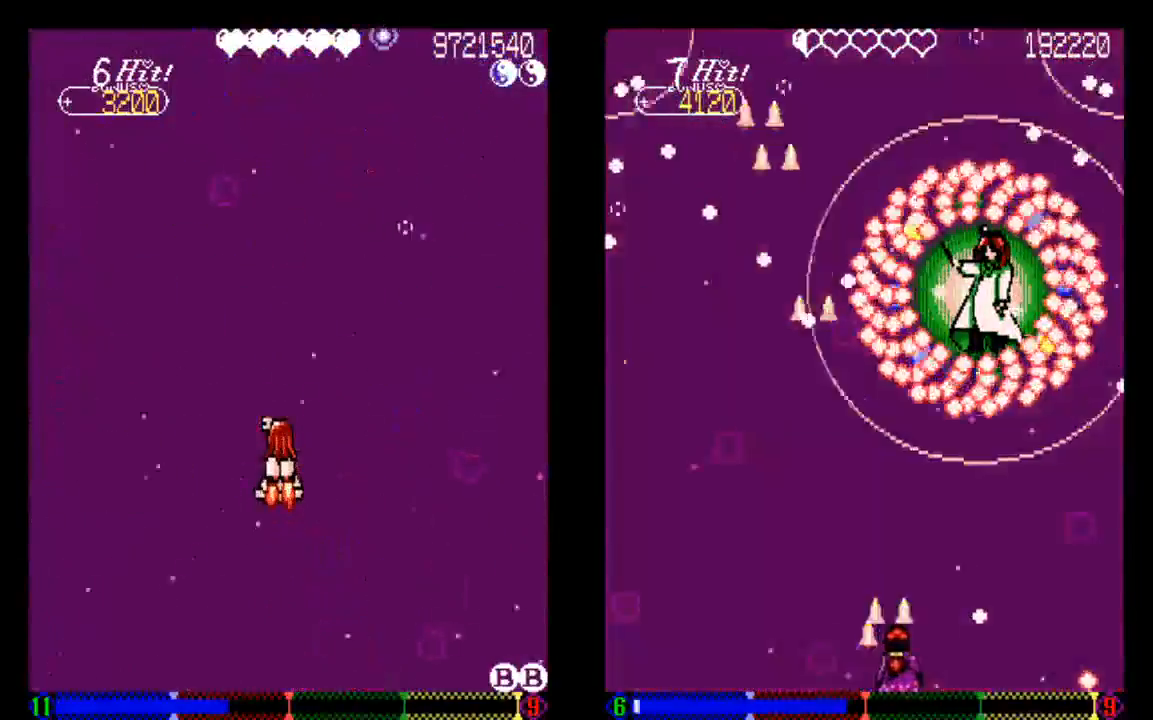
Gameplay with a controller (PlayStation layout); each line is a JSON object with the inputs held at the frame after it. "events" lists button and stick changes between this image and that frame as [ms after this image, input, new state], when the widget could be followed in between. Not read: L3 R3.
{"buttons": [], "left_stick": "center", "right_stick": "center", "events": [[133, "TRIANGLE", "down"], [233, "TRIANGLE", "up"], [333, "TRIANGLE", "down"], [433, "TRIANGLE", "up"]]}
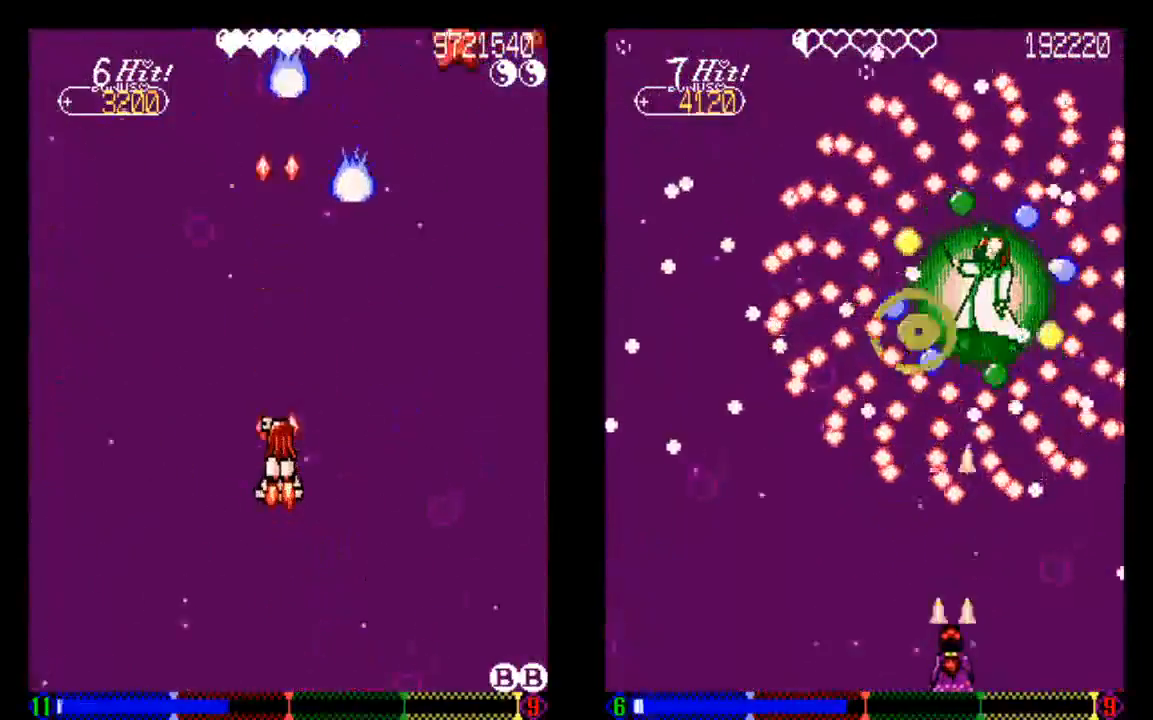
{"buttons": ["TRIANGLE"], "left_stick": "center", "right_stick": "center", "events": [[33, "TRIANGLE", "down"], [133, "DPAD_DOWN", "down"], [133, "TRIANGLE", "up"], [233, "TRIANGLE", "down"], [283, "DPAD_DOWN", "up"], [333, "TRIANGLE", "up"], [433, "TRIANGLE", "down"]]}
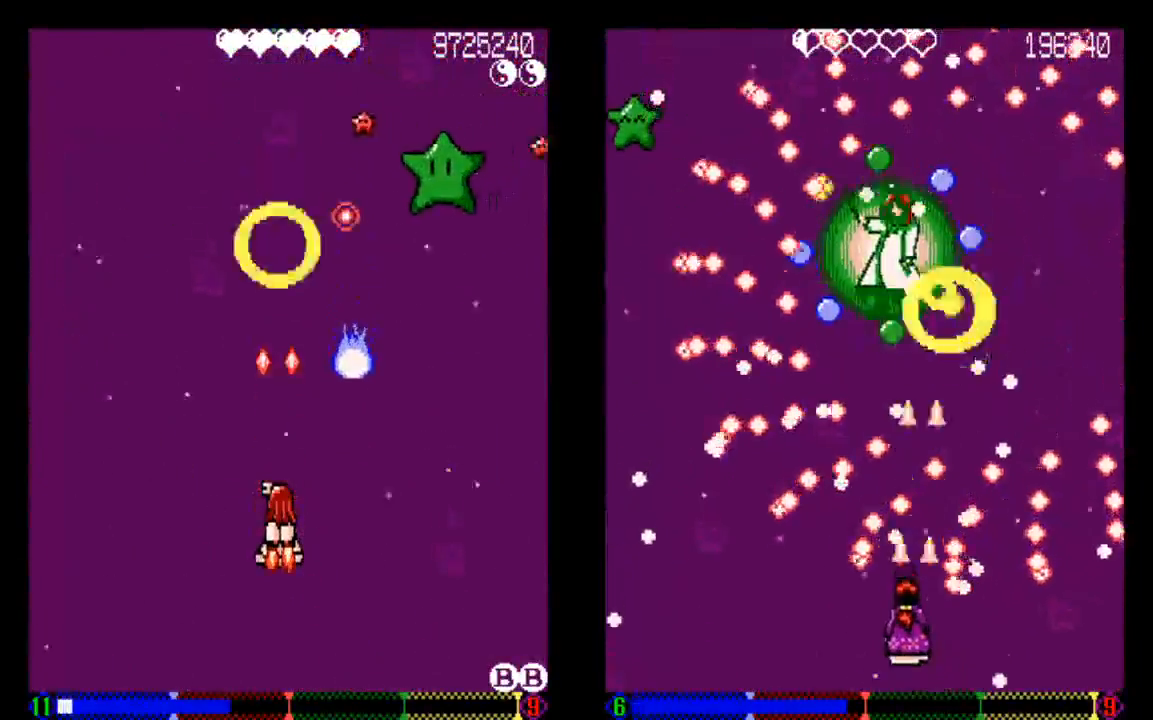
{"buttons": ["DPAD_DOWN"], "left_stick": "center", "right_stick": "center", "events": [[33, "TRIANGLE", "up"], [133, "DPAD_DOWN", "down"], [333, "DPAD_DOWN", "up"], [433, "DPAD_DOWN", "down"]]}
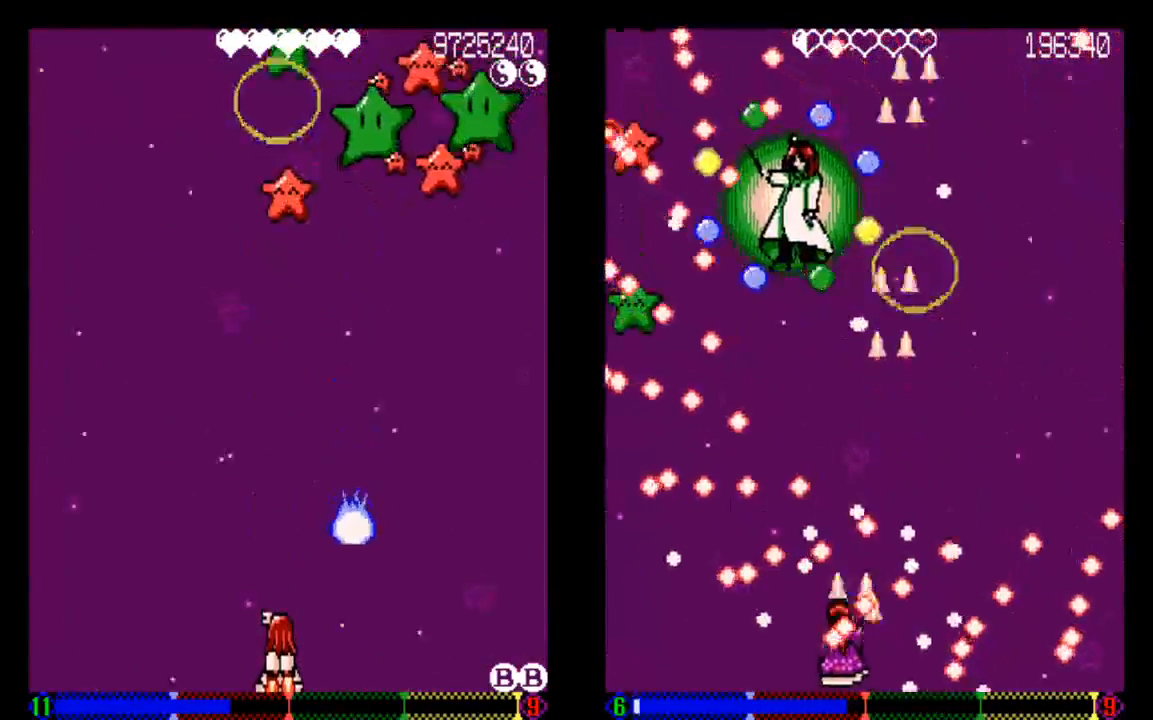
{"buttons": [], "left_stick": "center", "right_stick": "center", "events": [[33, "DPAD_DOWN", "up"], [333, "TRIANGLE", "down"], [433, "TRIANGLE", "up"]]}
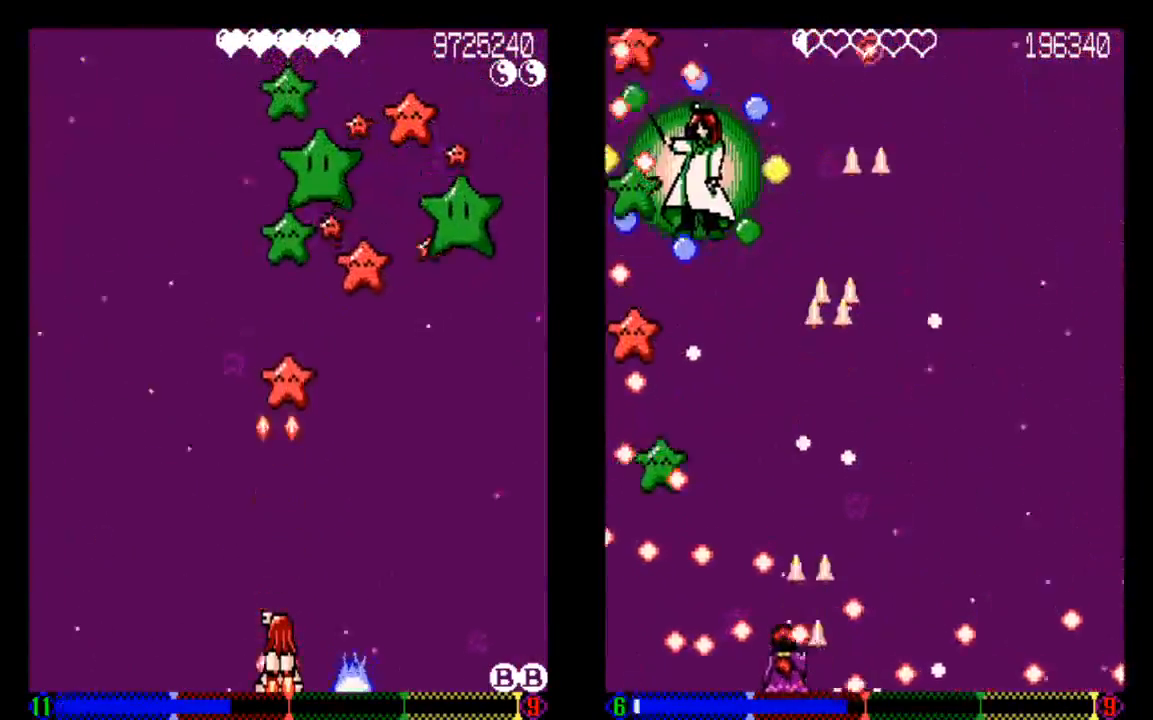
{"buttons": ["TRIANGLE"], "left_stick": "center", "right_stick": "center", "events": [[33, "TRIANGLE", "down"], [133, "TRIANGLE", "up"], [333, "DPAD_UP", "down"], [433, "DPAD_UP", "up"], [433, "TRIANGLE", "down"]]}
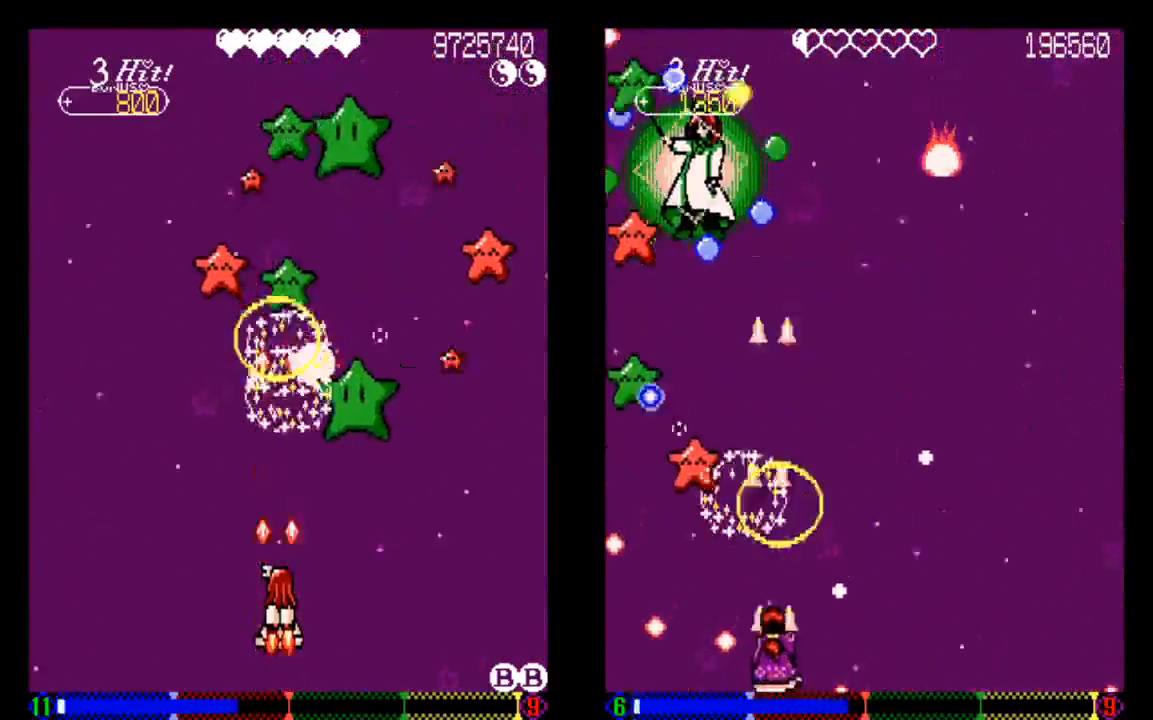
{"buttons": ["TRIANGLE"], "left_stick": "center", "right_stick": "center", "events": [[333, "TRIANGLE", "up"], [433, "TRIANGLE", "down"]]}
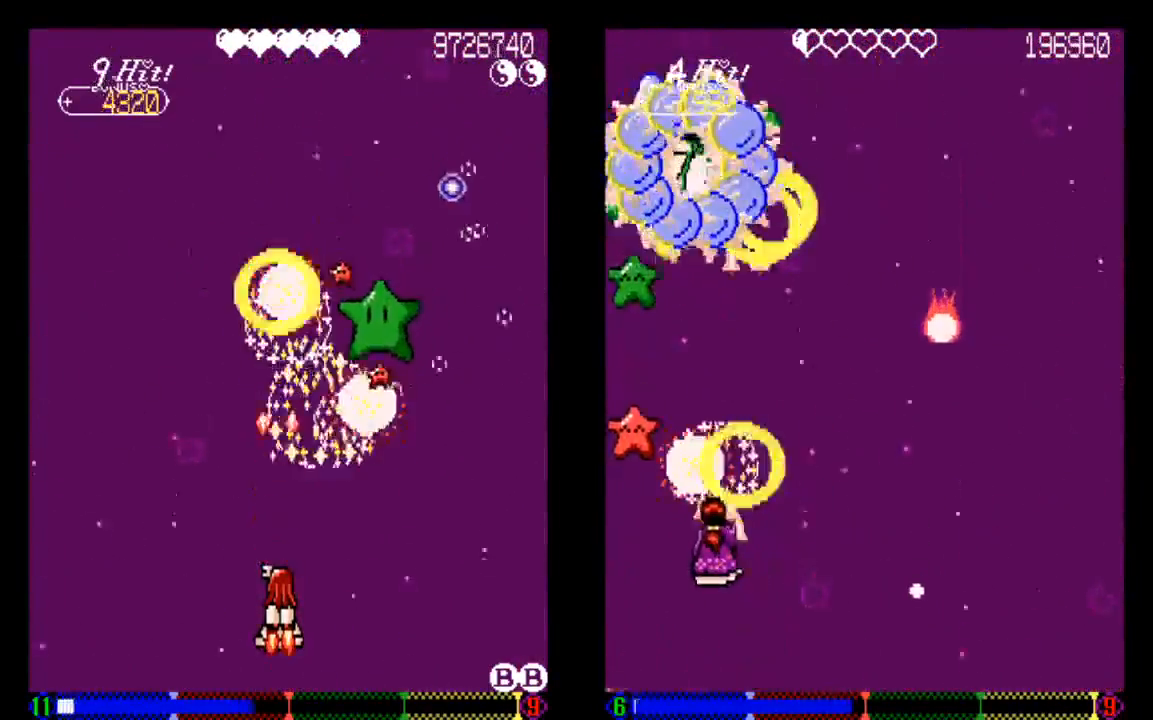
{"buttons": [], "left_stick": "center", "right_stick": "center", "events": [[250, "TRIANGLE", "up"], [333, "TRIANGLE", "down"], [433, "TRIANGLE", "up"]]}
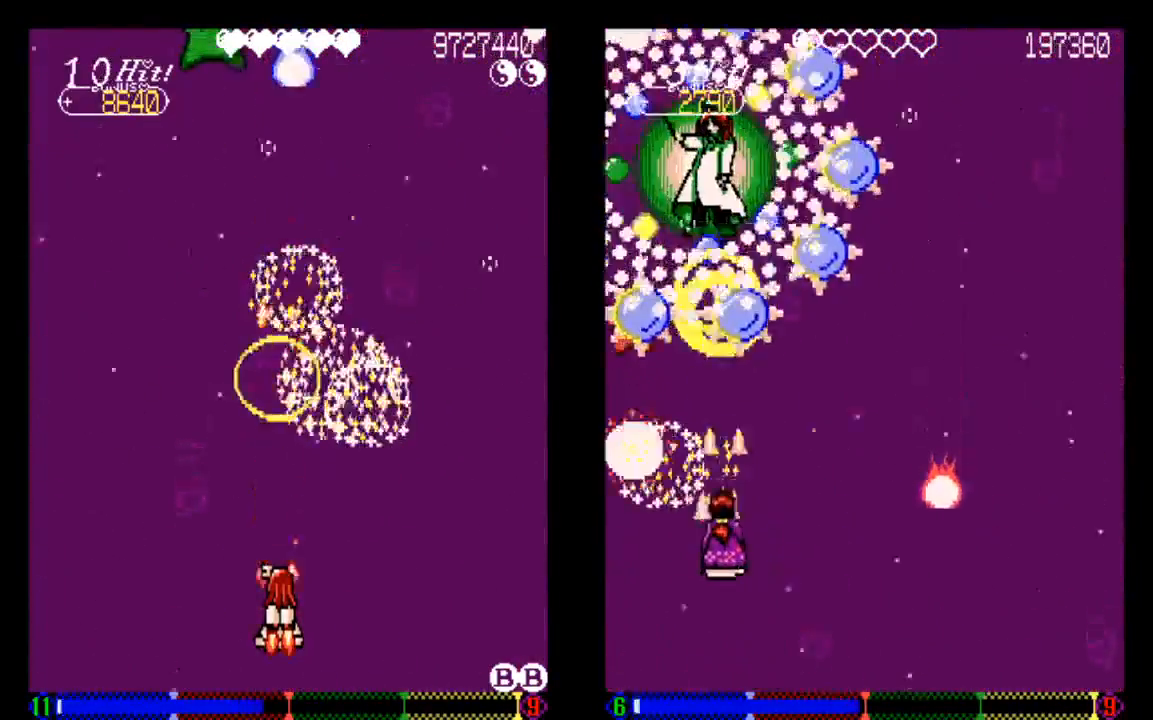
{"buttons": ["DPAD_LEFT"], "left_stick": "center", "right_stick": "center", "events": [[233, "DPAD_UP", "down"], [350, "TRIANGLE", "down"], [433, "DPAD_LEFT", "down"], [433, "DPAD_UP", "up"], [433, "TRIANGLE", "up"]]}
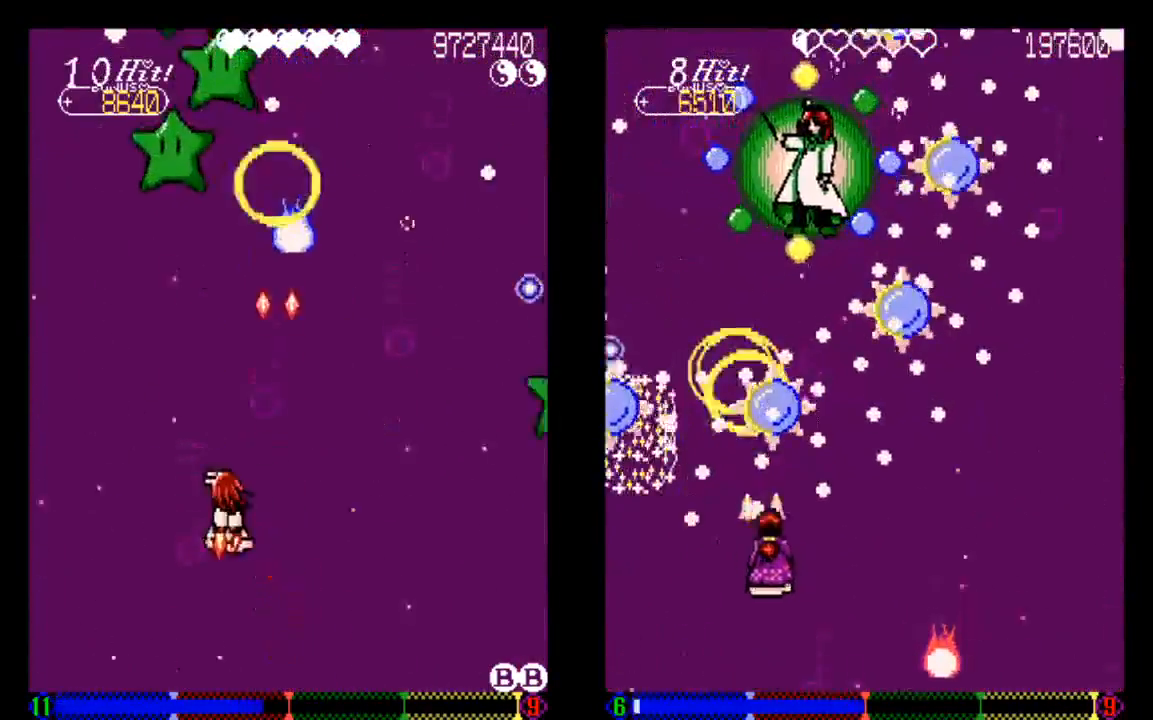
{"buttons": ["DPAD_DOWN"], "left_stick": "center", "right_stick": "center", "events": [[133, "DPAD_LEFT", "up"], [433, "DPAD_DOWN", "down"]]}
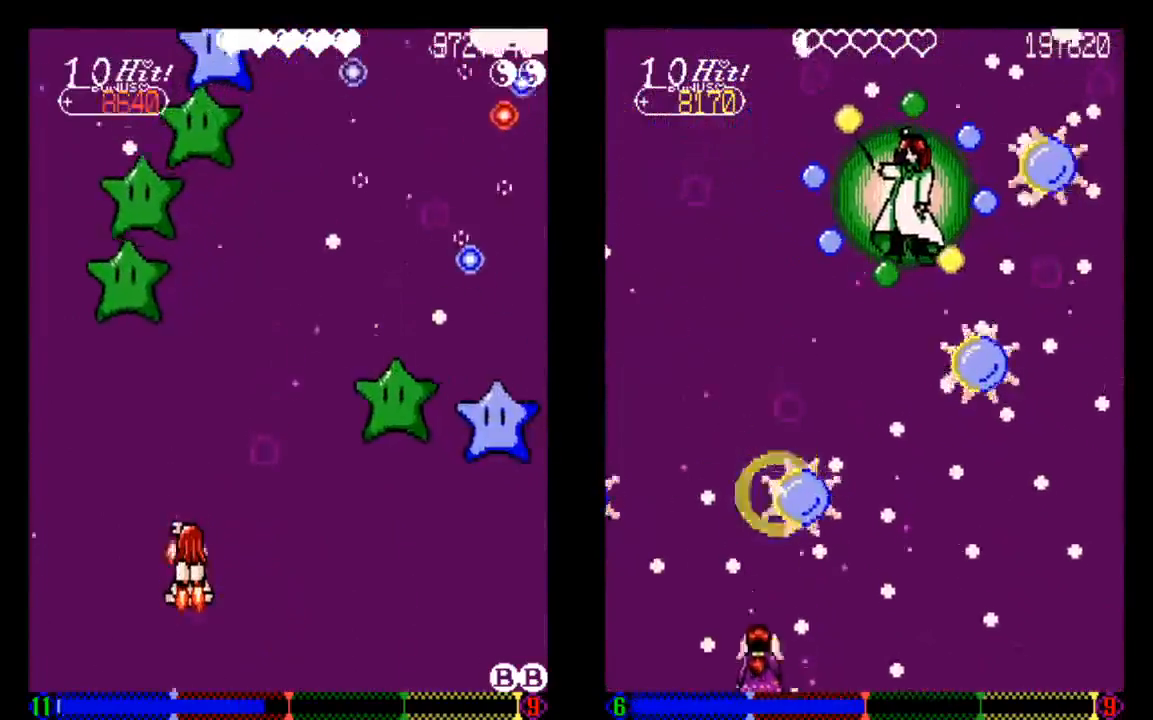
{"buttons": ["TRIANGLE"], "left_stick": "center", "right_stick": "center", "events": [[33, "TRIANGLE", "down"], [67, "DPAD_DOWN", "up"], [133, "TRIANGLE", "up"], [233, "TRIANGLE", "down"], [333, "DPAD_UP", "down"], [333, "TRIANGLE", "up"], [433, "DPAD_UP", "up"], [433, "TRIANGLE", "down"]]}
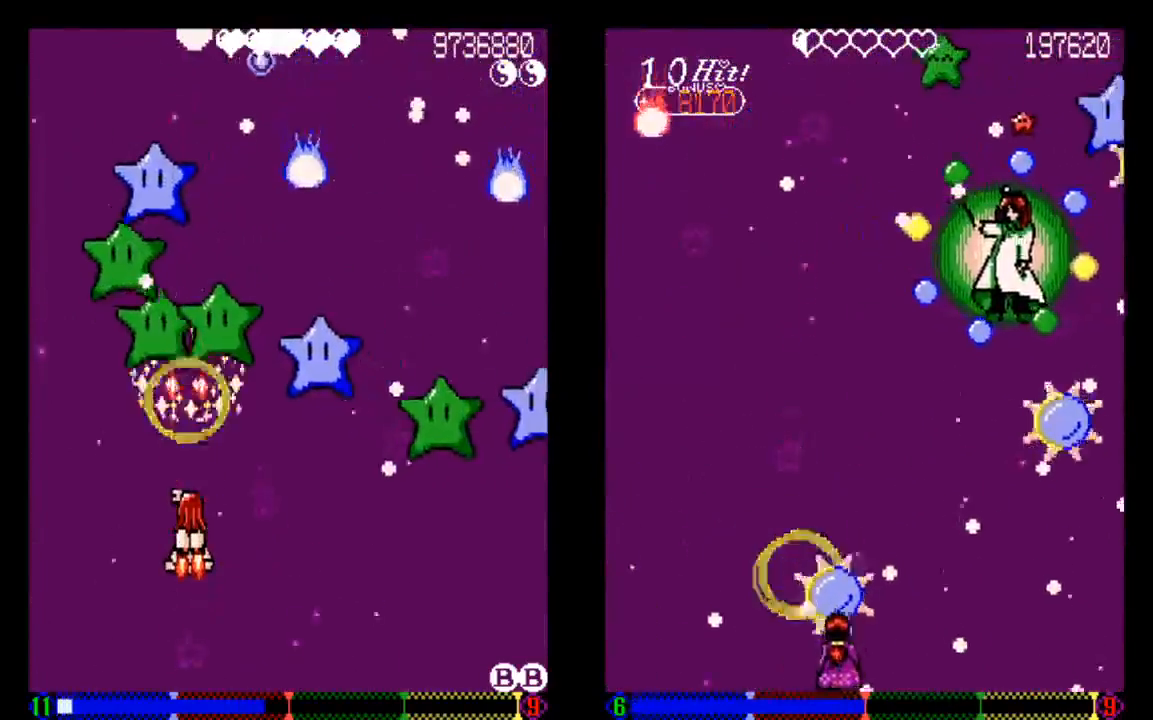
{"buttons": ["TRIANGLE"], "left_stick": "center", "right_stick": "center", "events": []}
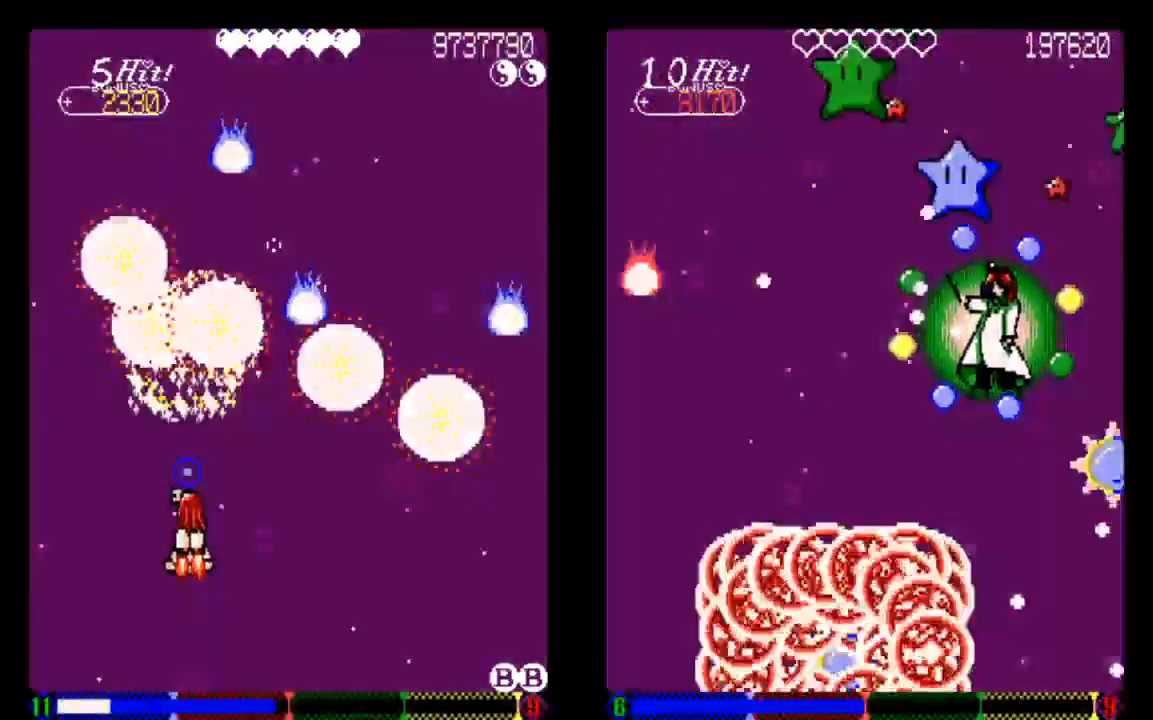
{"buttons": ["TRIANGLE"], "left_stick": "center", "right_stick": "center", "events": []}
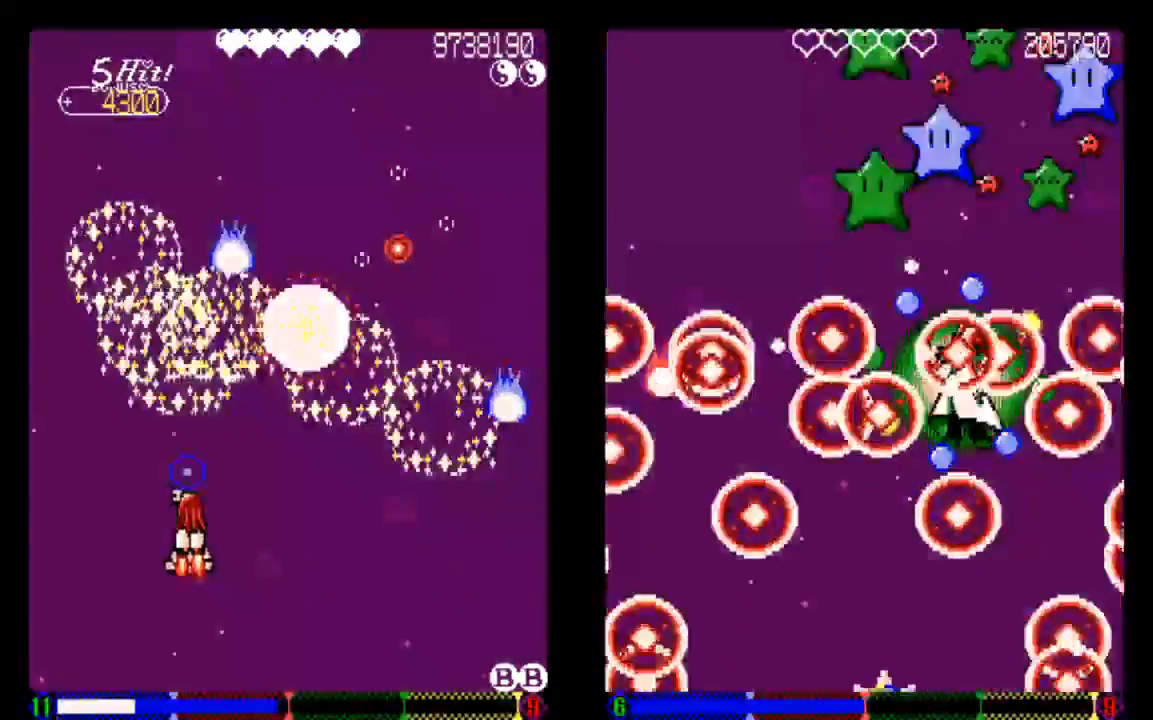
{"buttons": ["TRIANGLE"], "left_stick": "center", "right_stick": "center", "events": []}
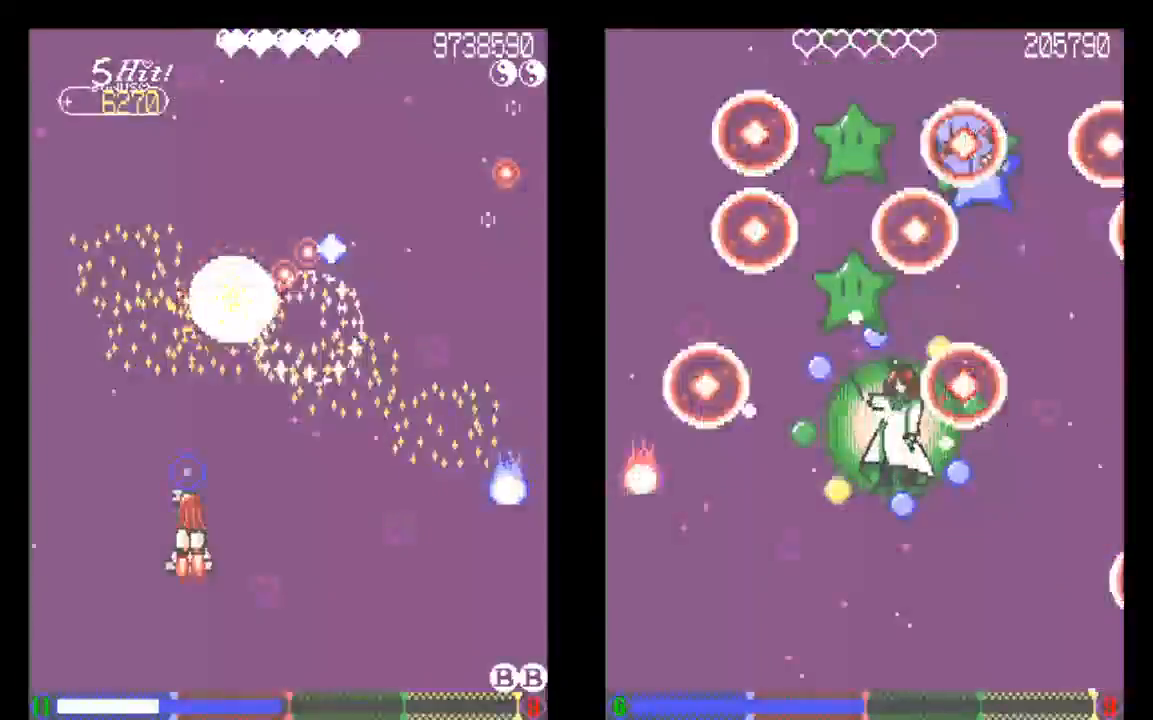
{"buttons": [], "left_stick": "center", "right_stick": "center", "events": [[433, "TRIANGLE", "up"]]}
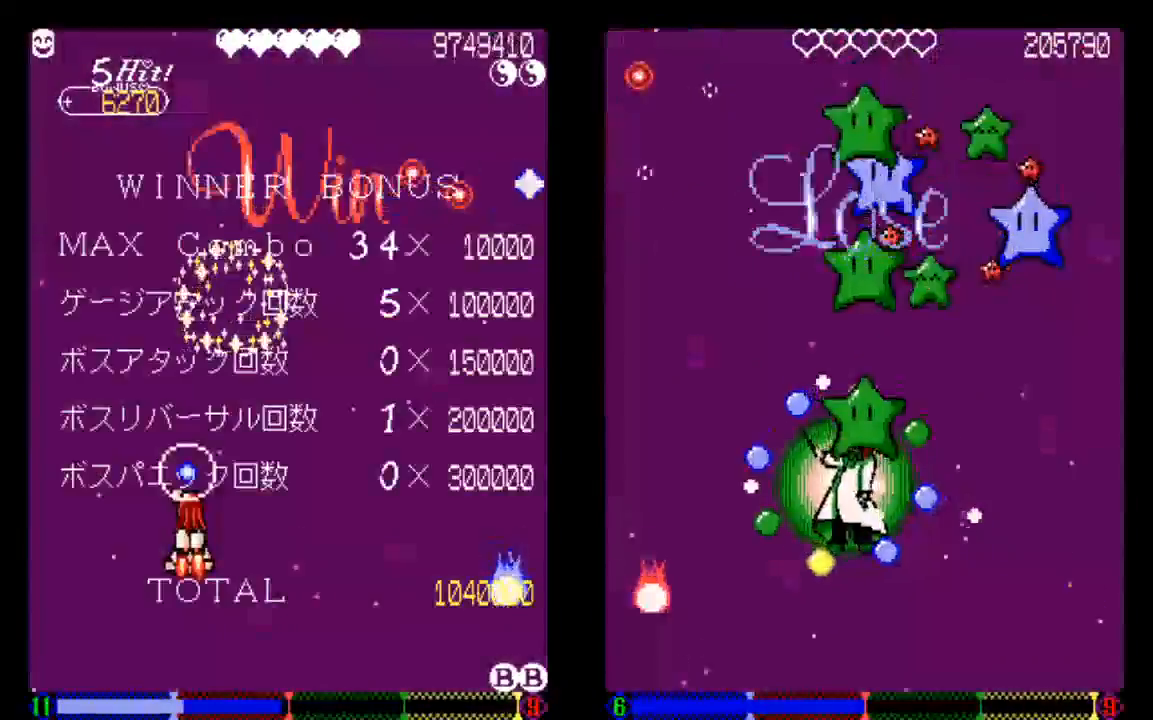
{"buttons": [], "left_stick": "center", "right_stick": "center", "events": []}
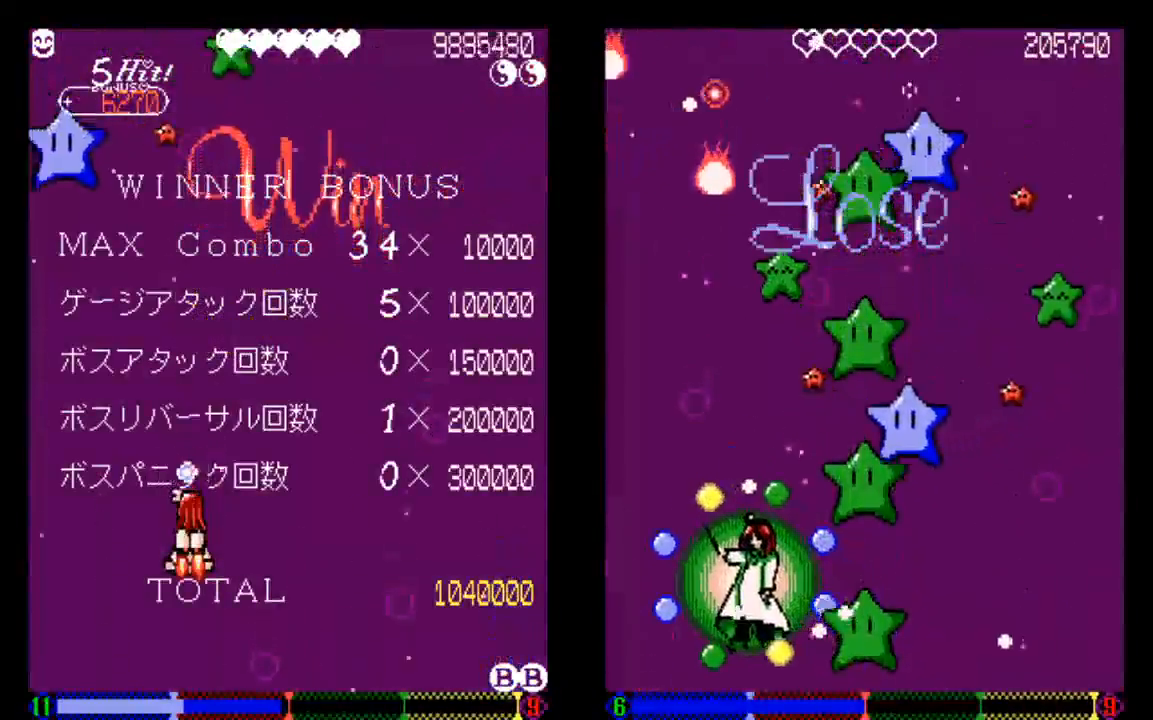
{"buttons": ["TRIANGLE"], "left_stick": "center", "right_stick": "center", "events": [[333, "TRIANGLE", "down"]]}
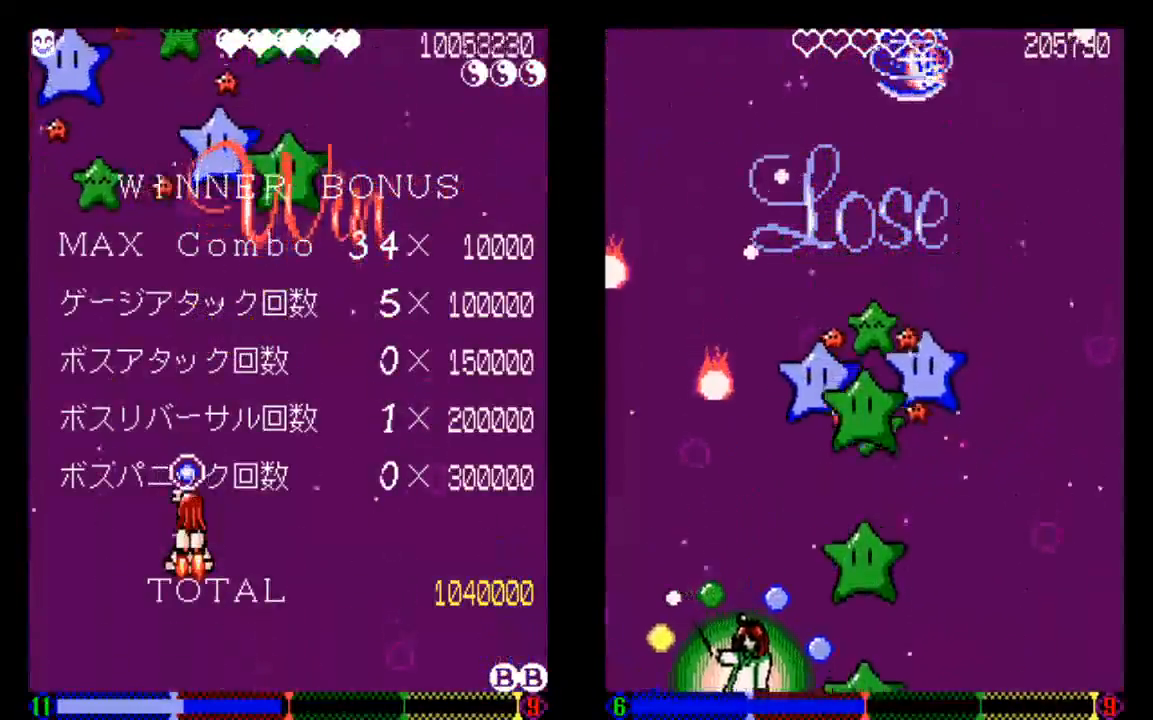
{"buttons": [], "left_stick": "center", "right_stick": "center", "events": [[33, "TRIANGLE", "up"], [233, "TRIANGLE", "down"], [433, "TRIANGLE", "up"]]}
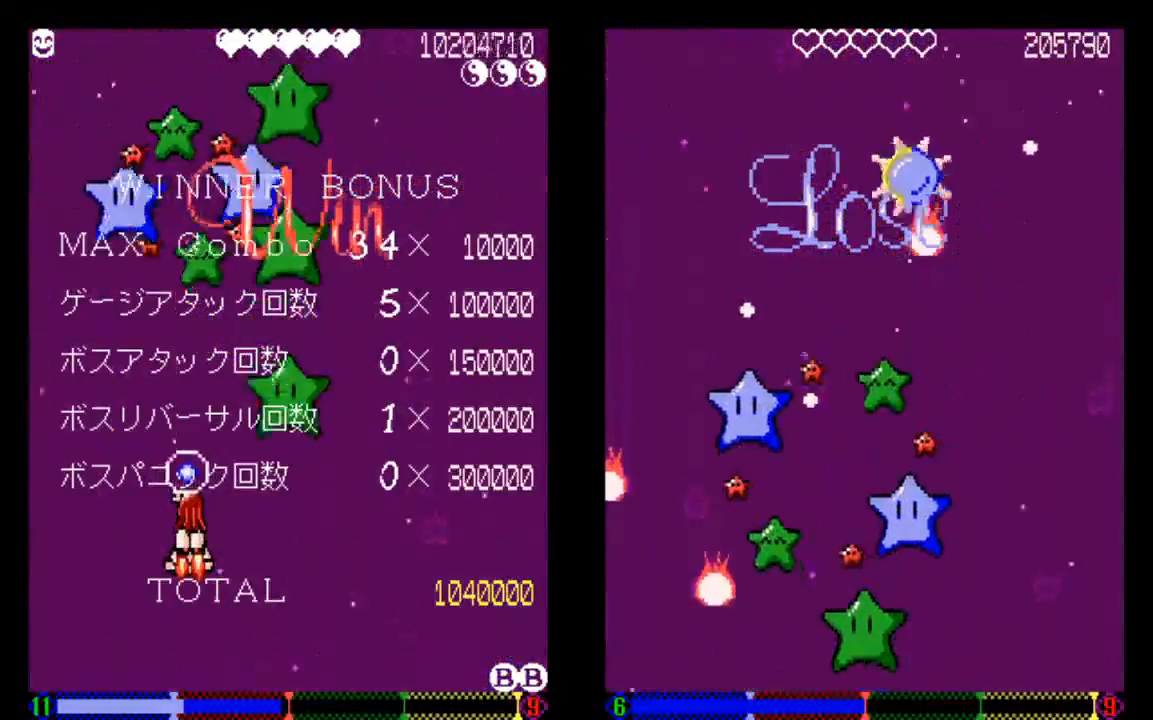
{"buttons": [], "left_stick": "center", "right_stick": "center", "events": [[133, "TRIANGLE", "down"], [233, "TRIANGLE", "up"], [333, "TRIANGLE", "down"], [433, "TRIANGLE", "up"]]}
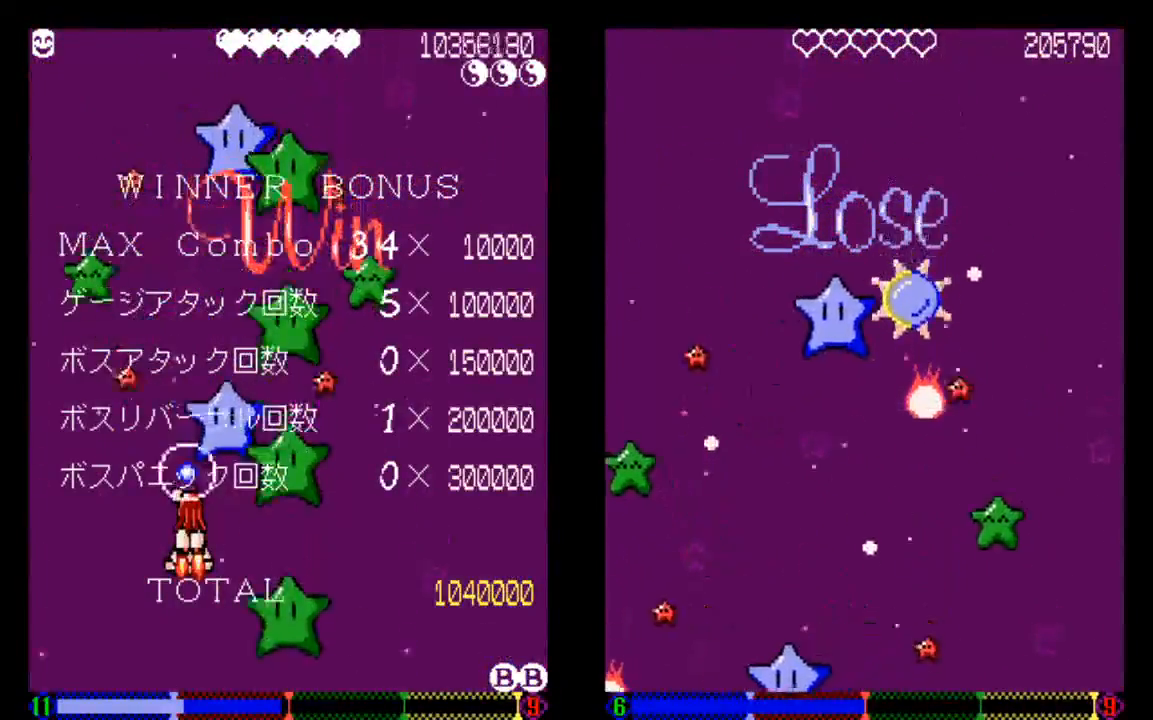
{"buttons": ["TRIANGLE"], "left_stick": "center", "right_stick": "center", "events": [[133, "TRIANGLE", "down"], [233, "TRIANGLE", "up"], [333, "TRIANGLE", "down"]]}
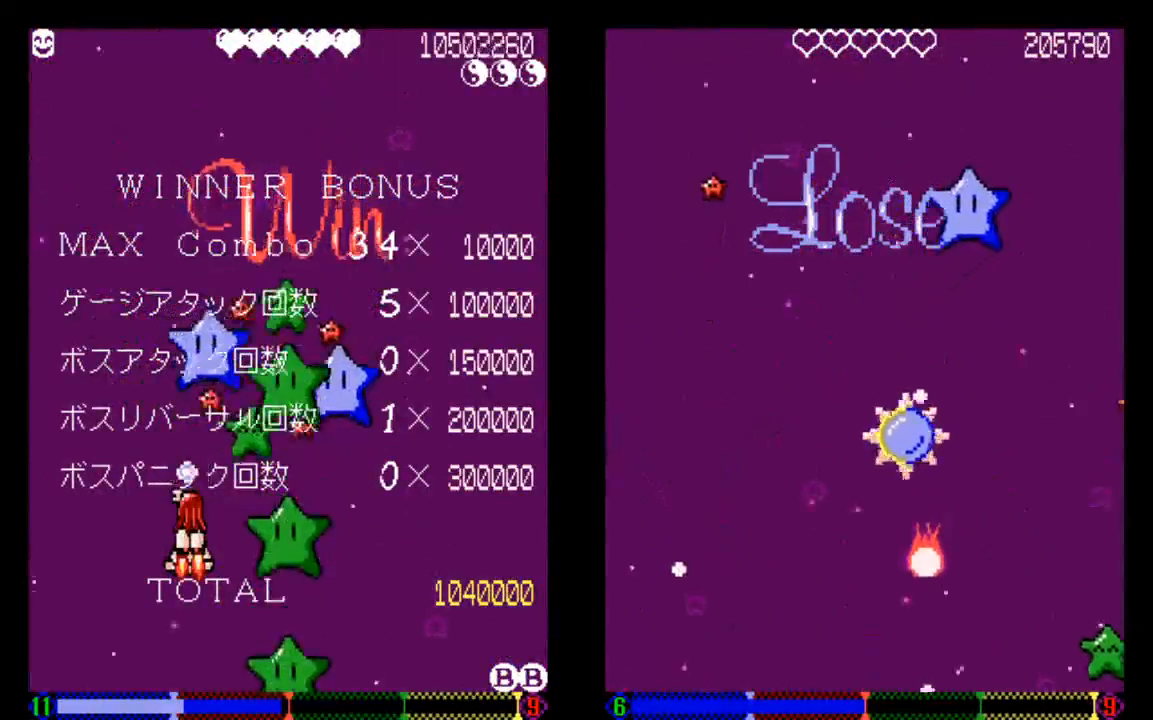
{"buttons": ["TRIANGLE"], "left_stick": "center", "right_stick": "center", "events": [[33, "TRIANGLE", "up"], [133, "TRIANGLE", "down"], [333, "TRIANGLE", "up"], [433, "TRIANGLE", "down"]]}
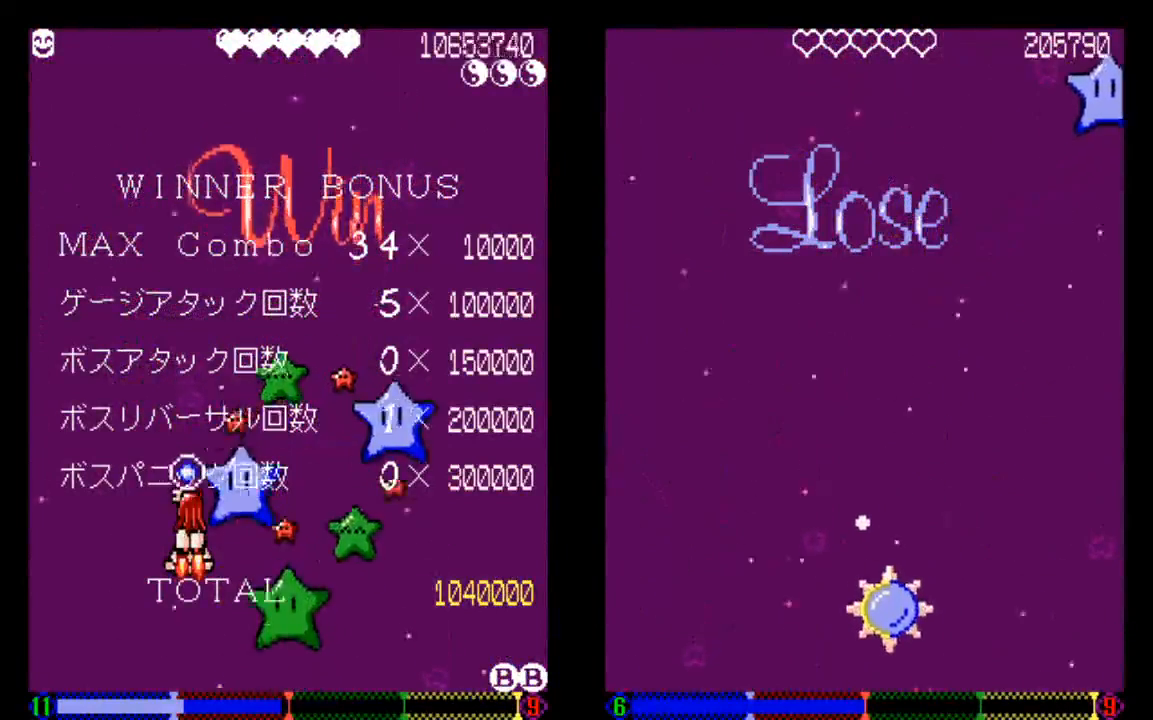
{"buttons": [], "left_stick": "center", "right_stick": "center", "events": [[133, "TRIANGLE", "up"], [233, "TRIANGLE", "down"], [333, "TRIANGLE", "up"]]}
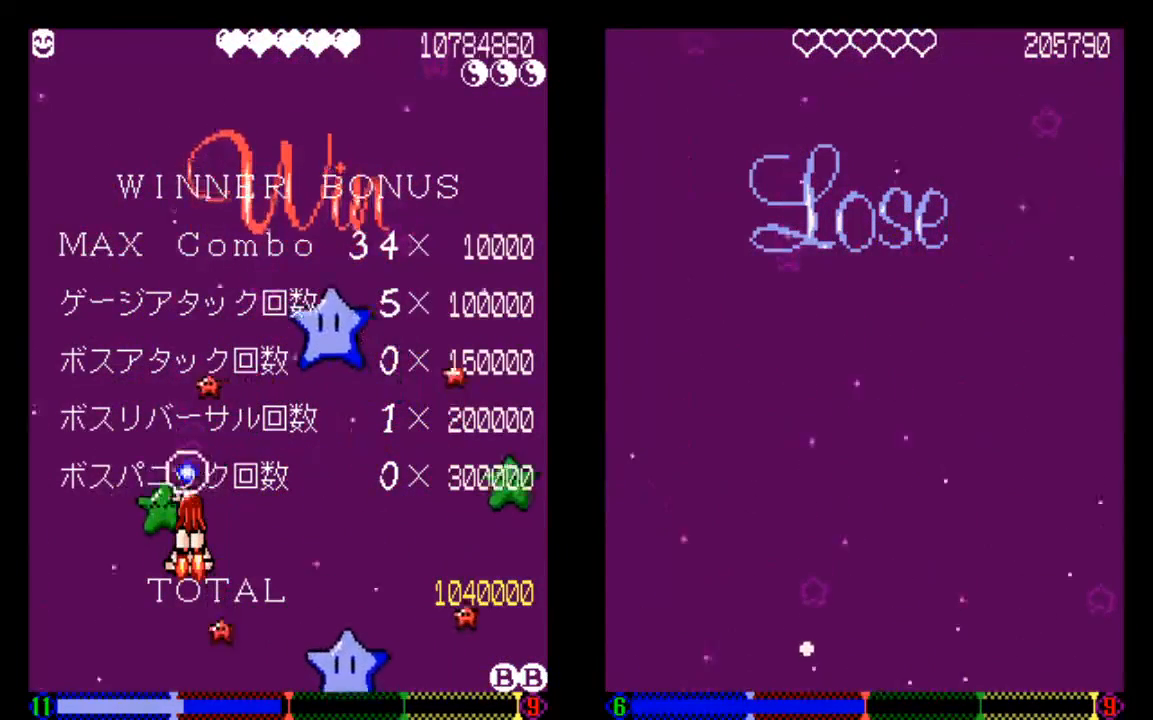
{"buttons": ["TRIANGLE"], "left_stick": "center", "right_stick": "center", "events": [[33, "TRIANGLE", "down"], [133, "TRIANGLE", "up"], [233, "TRIANGLE", "down"], [333, "TRIANGLE", "up"], [433, "TRIANGLE", "down"]]}
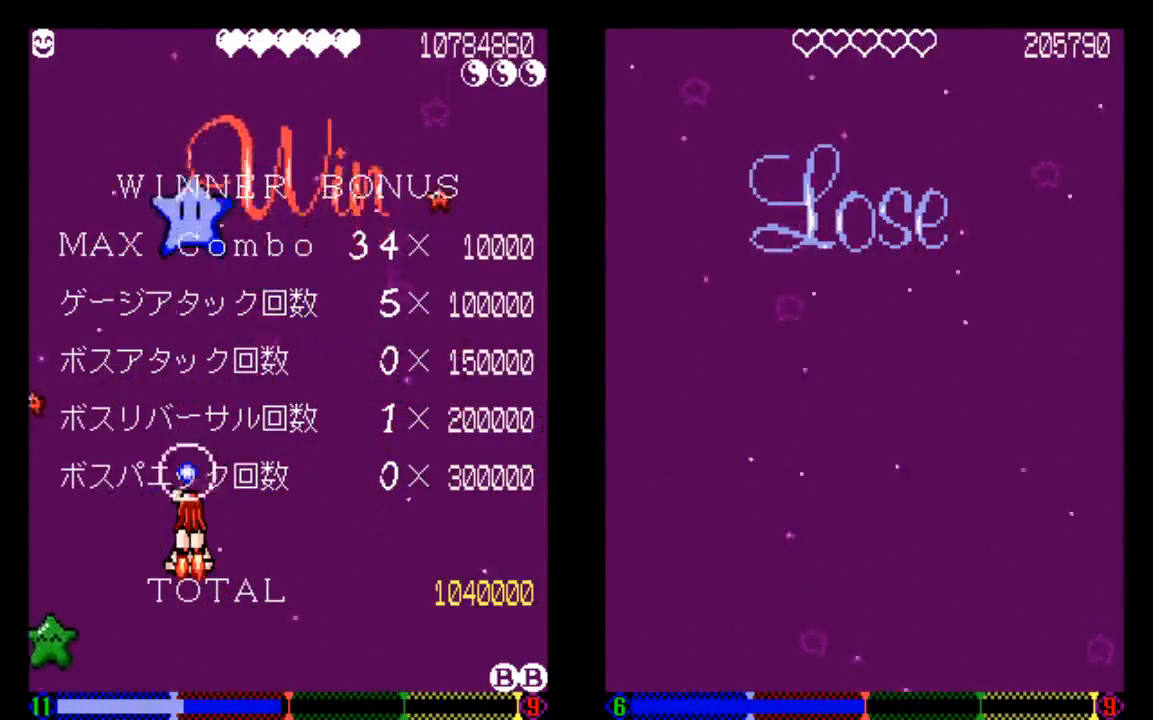
{"buttons": ["TRIANGLE"], "left_stick": "center", "right_stick": "center", "events": [[33, "TRIANGLE", "up"], [233, "TRIANGLE", "down"], [333, "TRIANGLE", "up"], [433, "TRIANGLE", "down"]]}